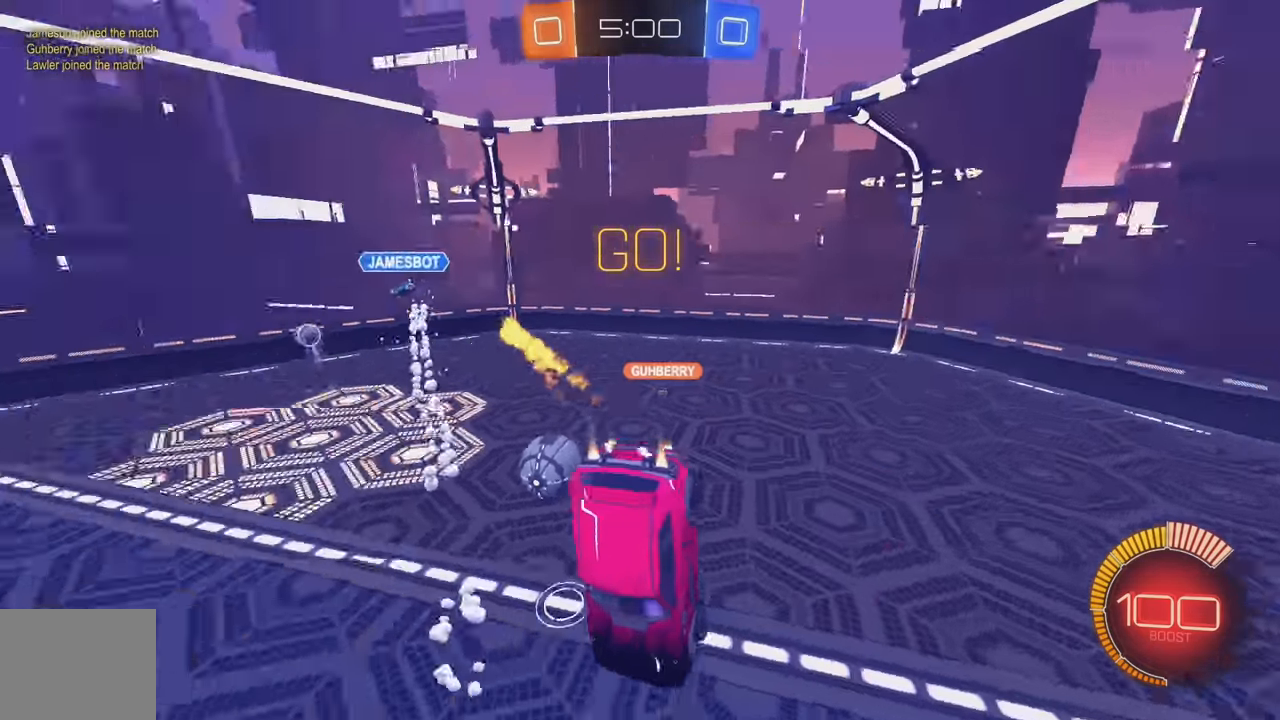
Gameplay with a controller (Xbox layout); each line is a JSON object with the inputs held at the frame after it. "events" lists button and stick changes between this image and that frame as [ms after this image, input, new state], when the widget could be followed in between. Not read: DPAD_DOWN DPAD_LEFT DPAD_RIGHT DPAD_UP L3 R3 SELECT START right_stick.
{"buttons": ["B", "R2"], "left_stick": "down-right", "events": [[117, "left_stick", "down-left"], [250, "L1", "down"], [334, "left_stick", "center"], [367, "L1", "up"], [467, "left_stick", "down-right"]]}
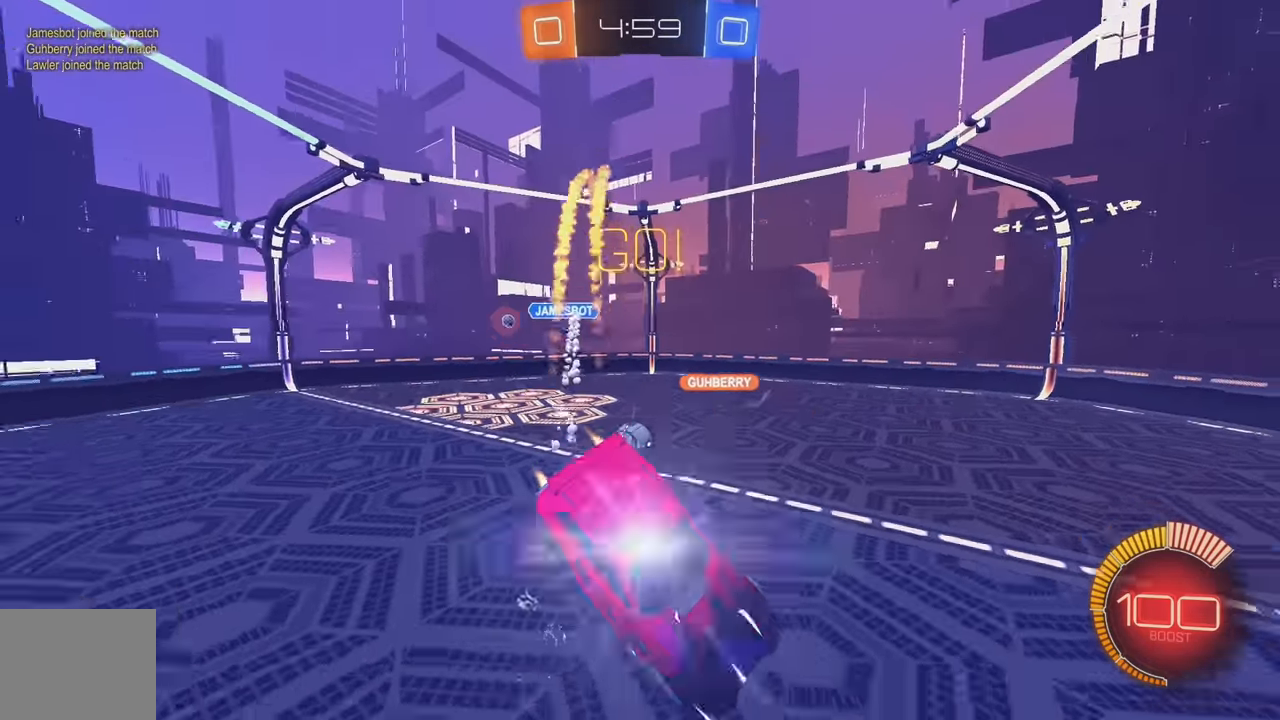
{"buttons": ["B", "R2"], "left_stick": "left", "events": [[50, "left_stick", "center"], [200, "B", "up"], [217, "left_stick", "left"], [284, "B", "down"]]}
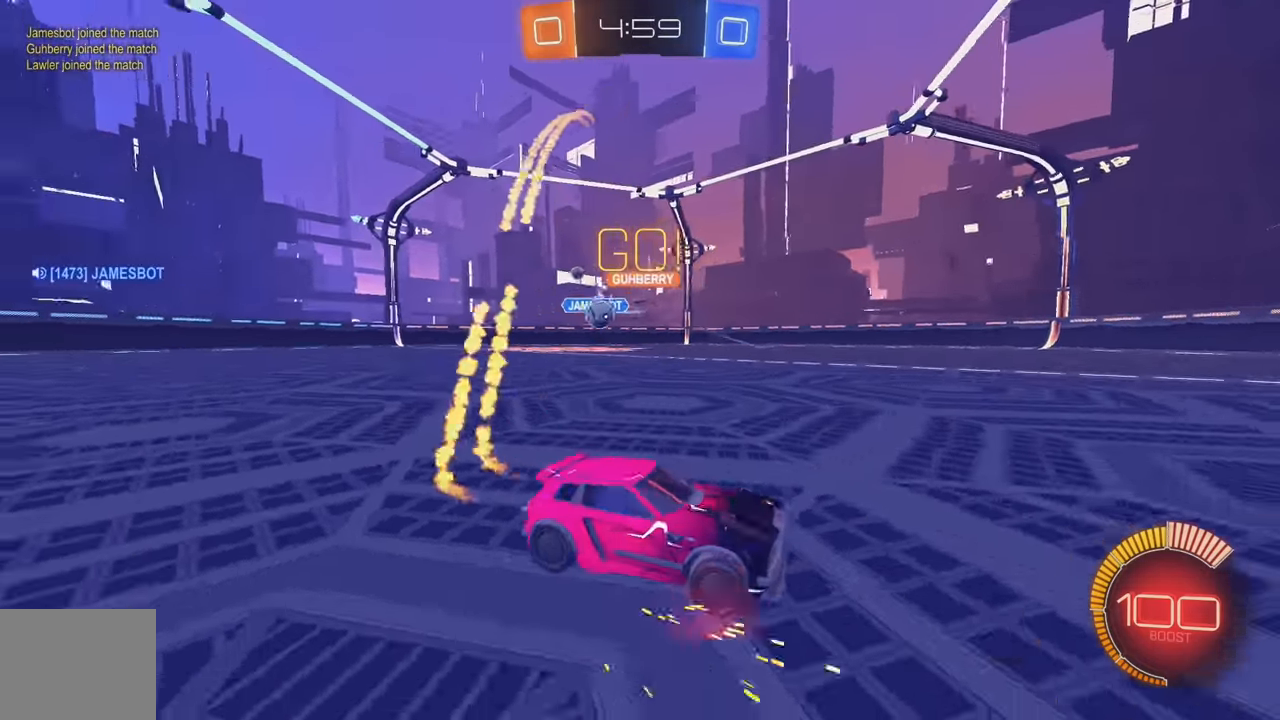
{"buttons": ["B", "R2"], "left_stick": "left", "events": [[117, "L1", "down"], [167, "B", "up"], [250, "L1", "up"], [334, "B", "down"]]}
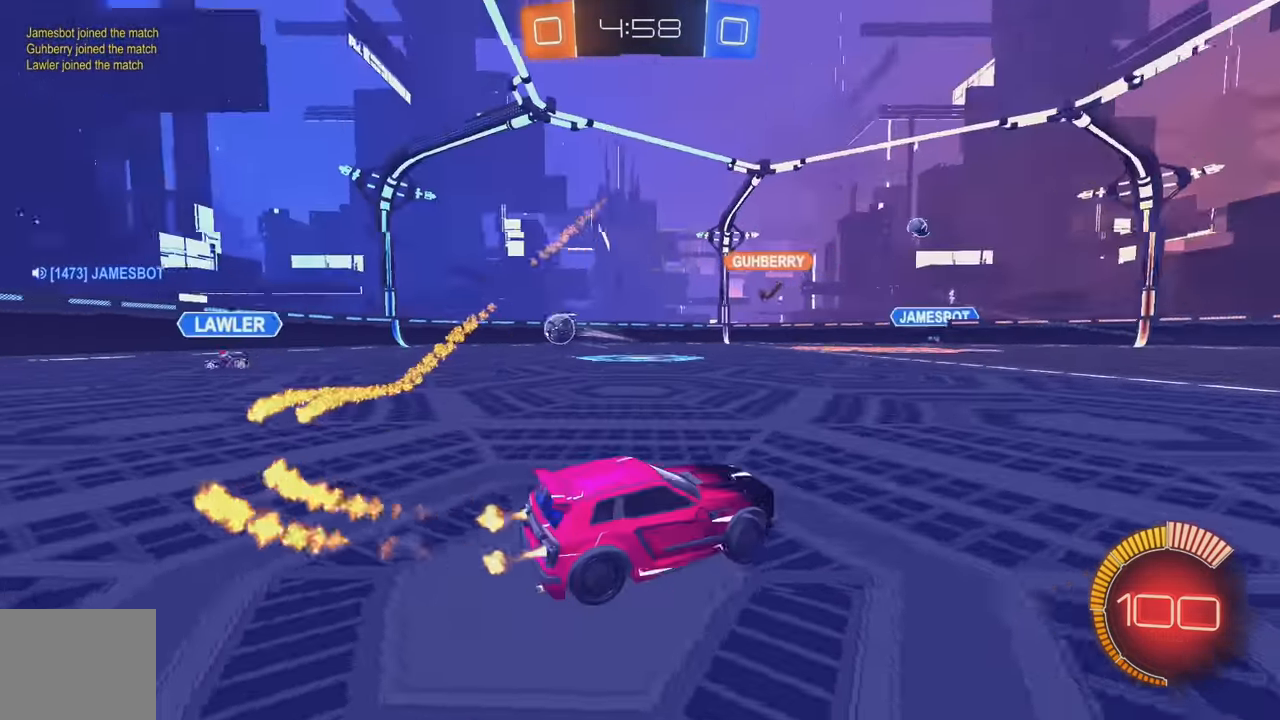
{"buttons": ["R2"], "left_stick": "center", "events": [[217, "B", "up"], [300, "left_stick", "center"], [350, "B", "down"], [484, "B", "up"]]}
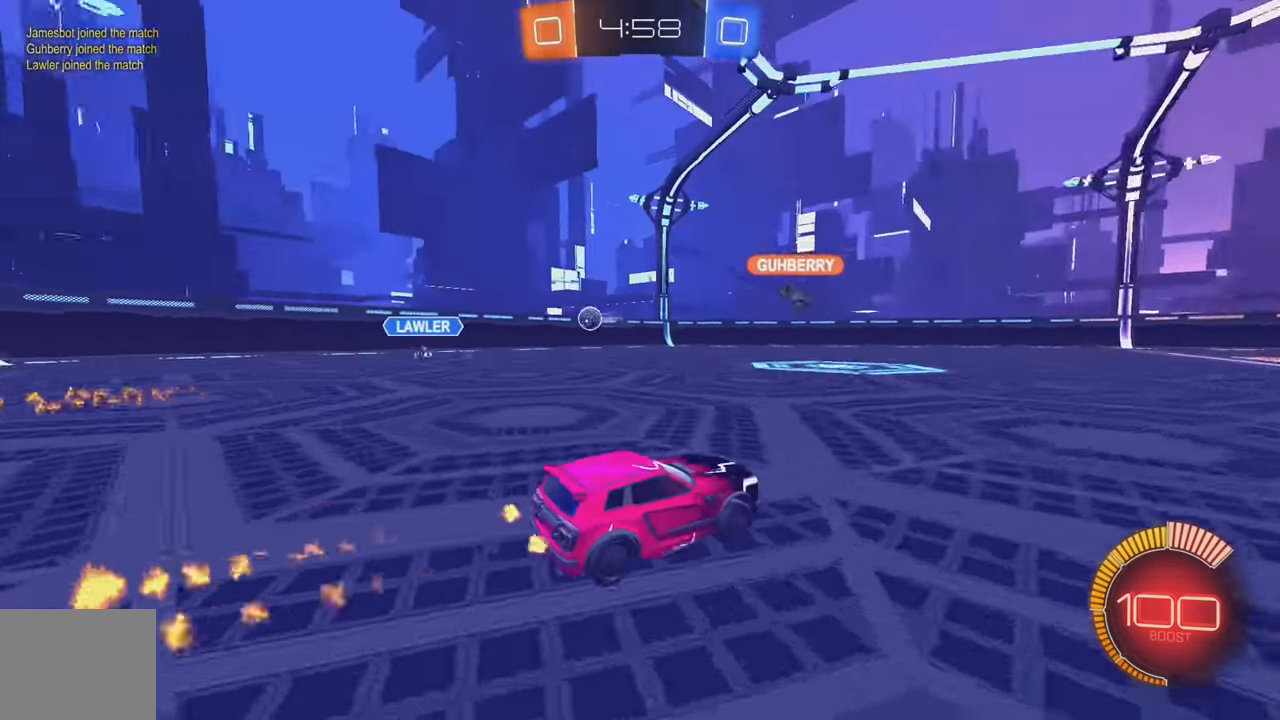
{"buttons": ["A"], "left_stick": "down-left", "events": [[34, "left_stick", "left"], [67, "R2", "up"], [100, "L2", "down"], [100, "left_stick", "down-left"], [200, "A", "down"], [200, "left_stick", "down"], [350, "A", "up"], [367, "L2", "up"], [384, "left_stick", "center"], [400, "A", "down"], [450, "left_stick", "down-left"]]}
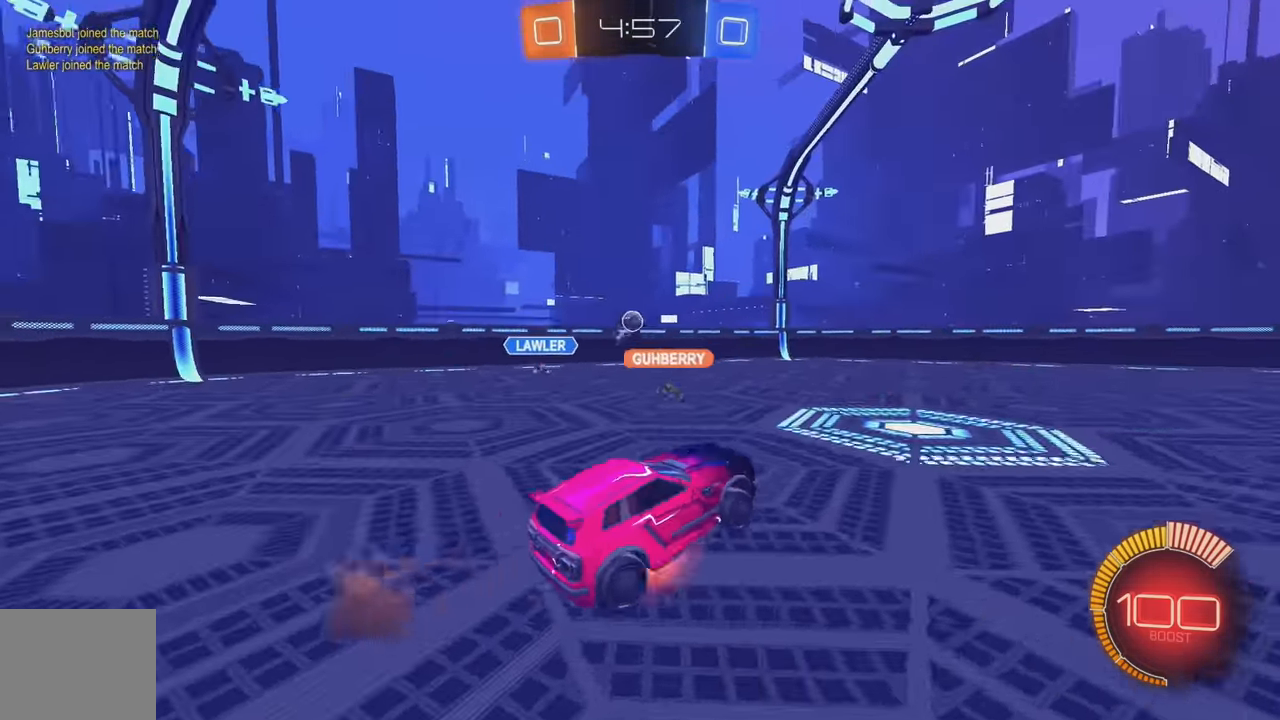
{"buttons": ["B", "L1"], "left_stick": "up-left", "events": [[34, "A", "up"], [50, "B", "down"], [100, "left_stick", "center"], [183, "left_stick", "down-left"], [283, "L1", "down"], [400, "left_stick", "up-left"]]}
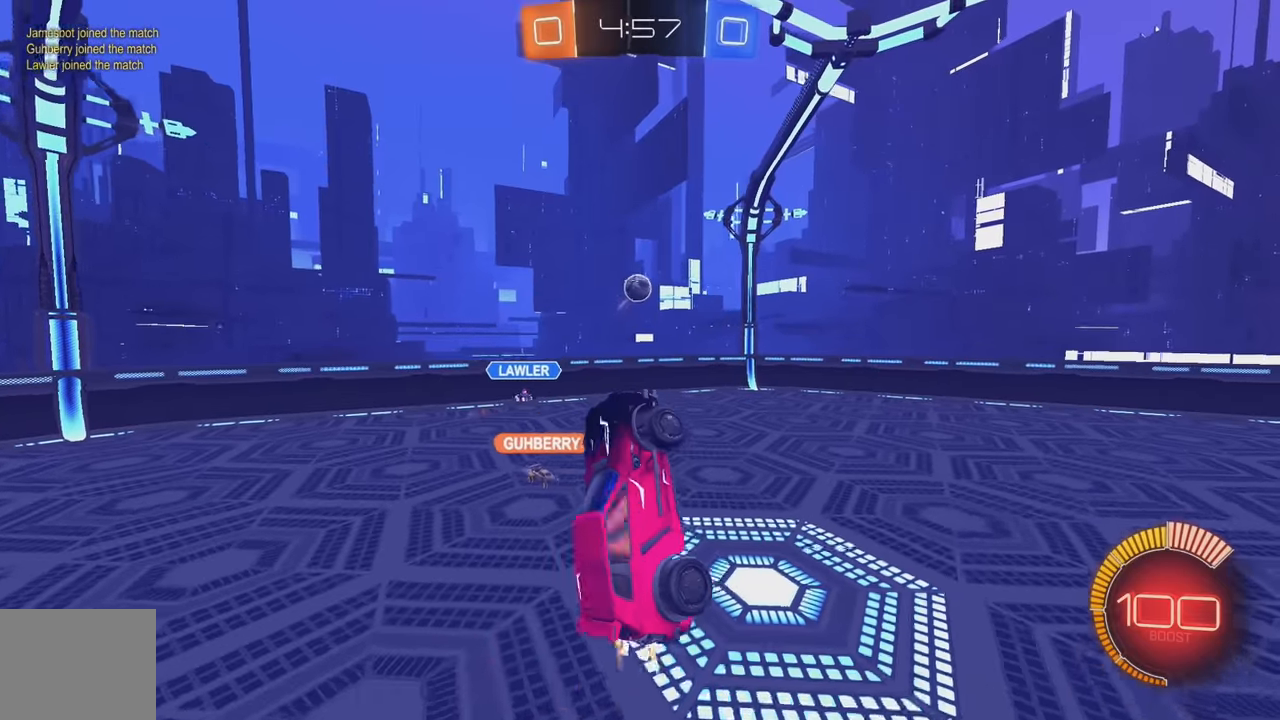
{"buttons": [], "left_stick": "left", "events": [[116, "L1", "up"], [116, "left_stick", "up"], [233, "left_stick", "center"], [433, "B", "up"], [466, "left_stick", "left"]]}
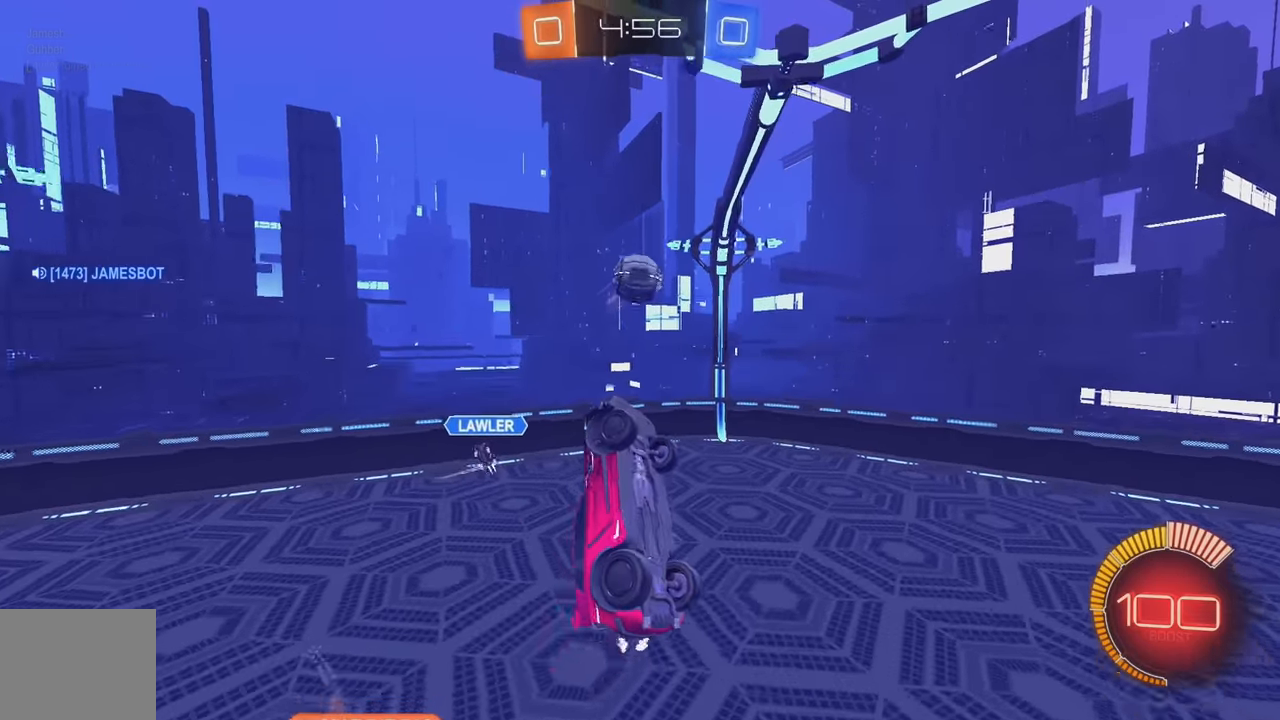
{"buttons": ["B", "L1"], "left_stick": "right", "events": [[66, "left_stick", "down-left"], [216, "left_stick", "right"], [350, "B", "down"], [400, "L1", "down"]]}
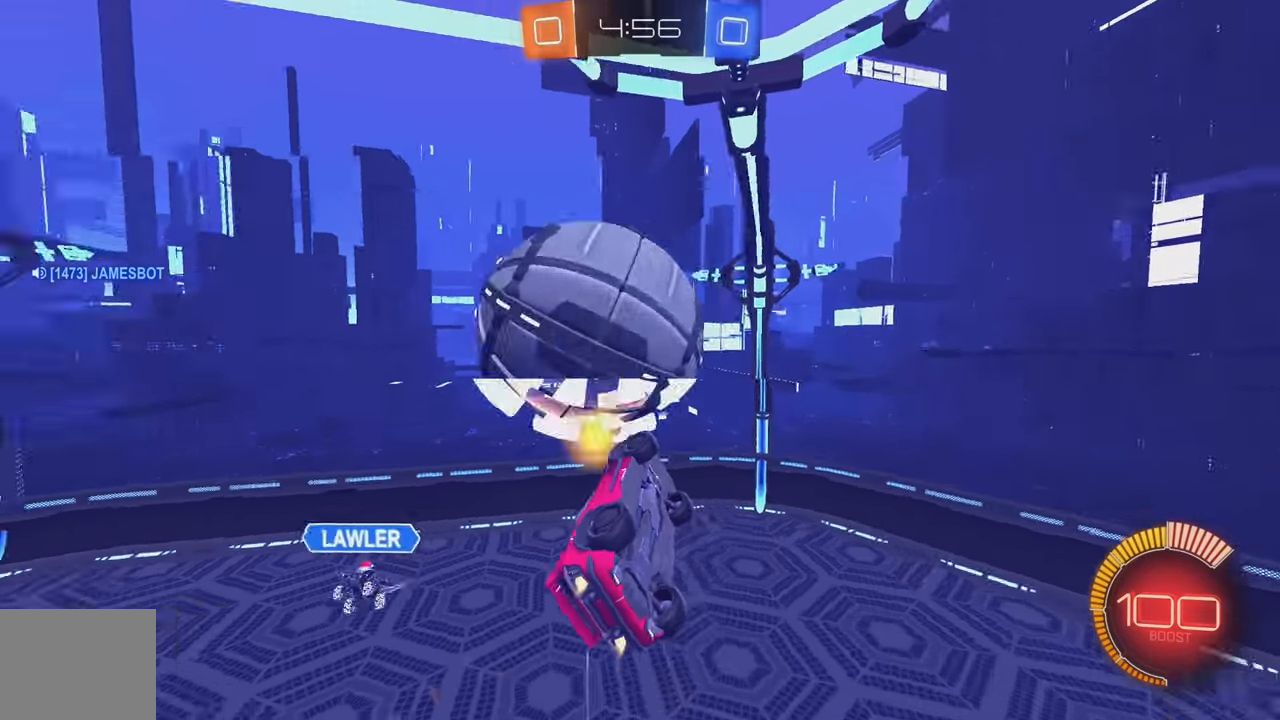
{"buttons": ["L1"], "left_stick": "down-left", "events": [[66, "left_stick", "down"], [100, "B", "up"], [116, "left_stick", "down-left"]]}
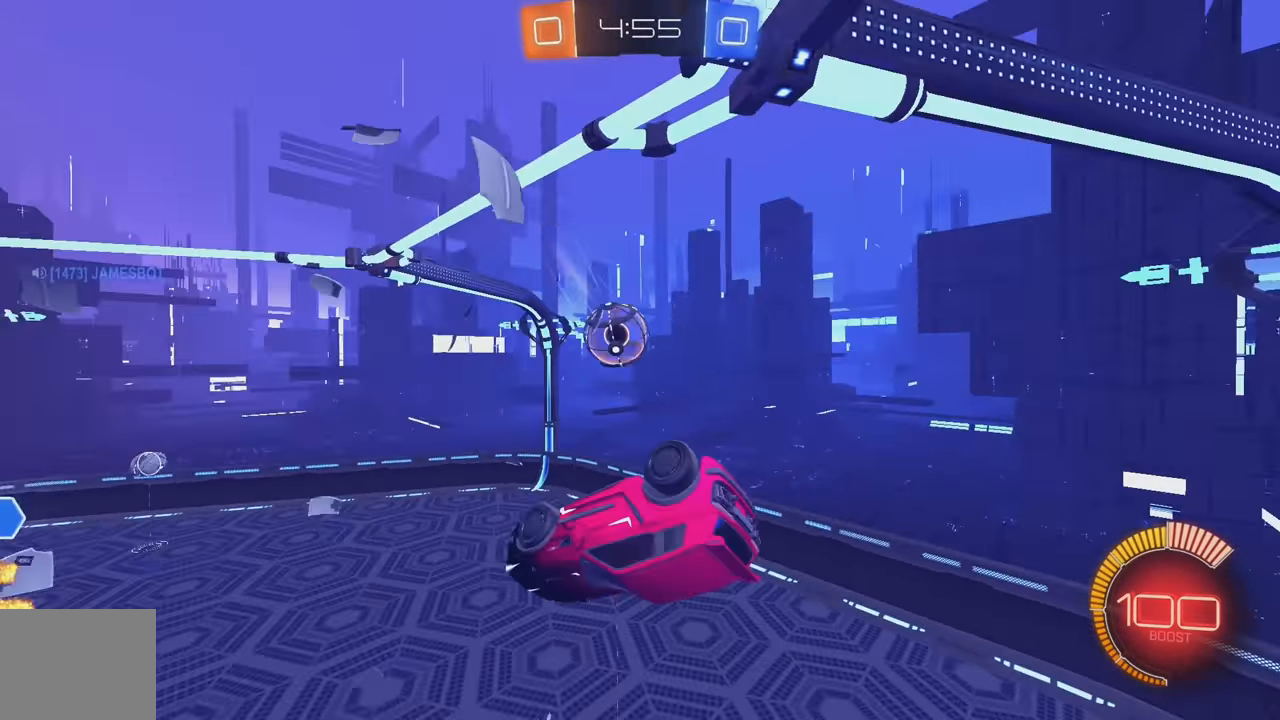
{"buttons": ["B", "L1", "R2"], "left_stick": "left", "events": [[150, "L1", "up"], [166, "R2", "down"], [216, "B", "down"], [216, "left_stick", "down-right"], [366, "left_stick", "center"], [433, "L1", "down"], [433, "left_stick", "left"]]}
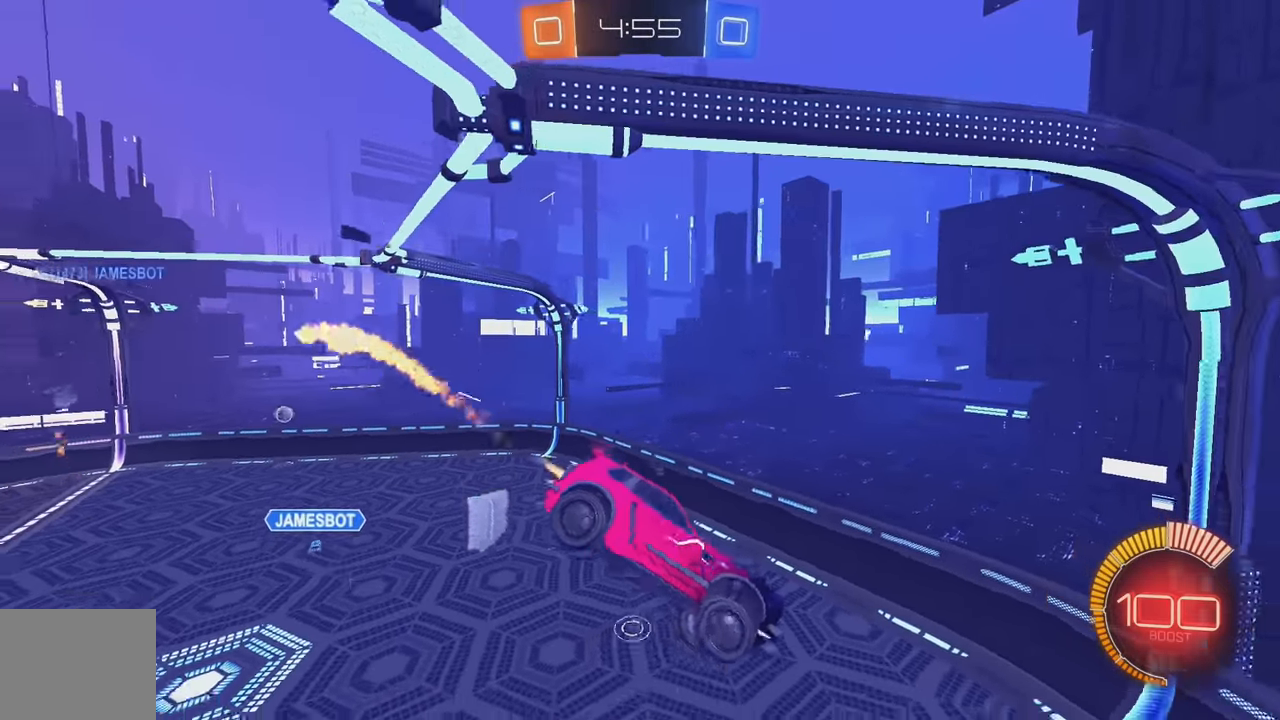
{"buttons": ["B", "R2"], "left_stick": "center", "events": [[83, "L1", "up"], [133, "left_stick", "down-left"], [333, "left_stick", "right"], [450, "left_stick", "center"]]}
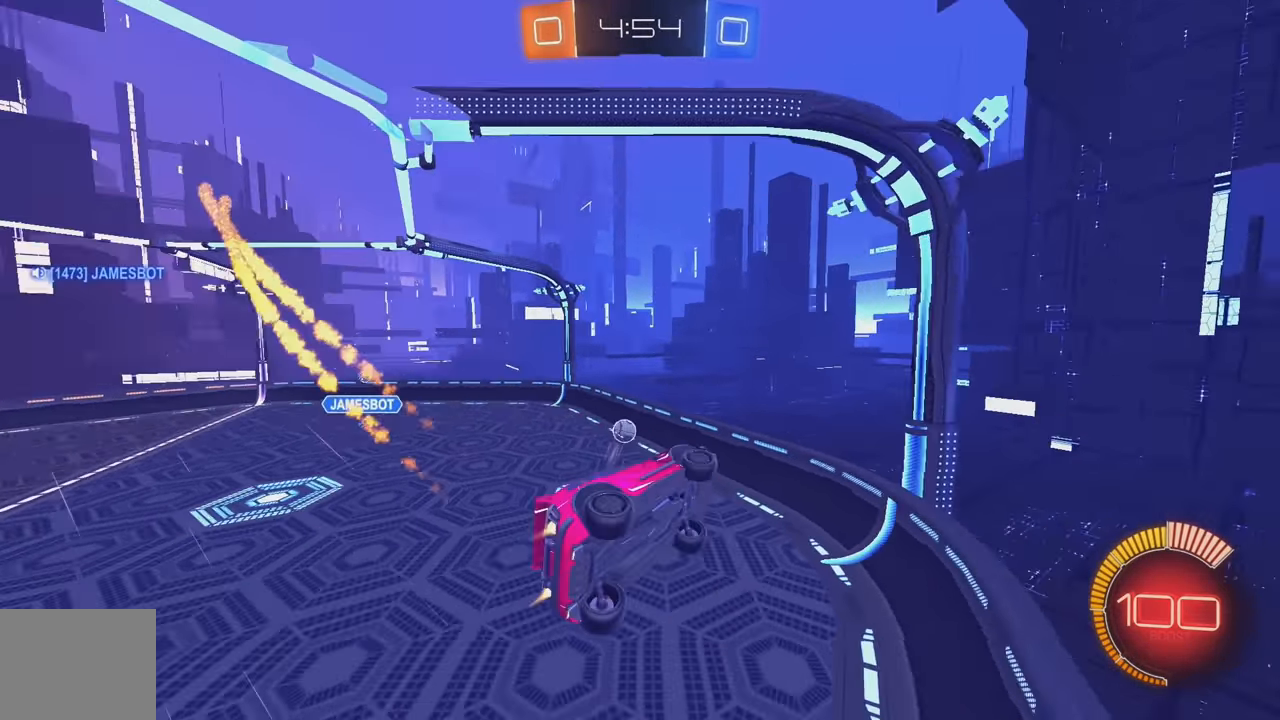
{"buttons": ["R2"], "left_stick": "right", "events": [[233, "left_stick", "right"], [483, "B", "up"]]}
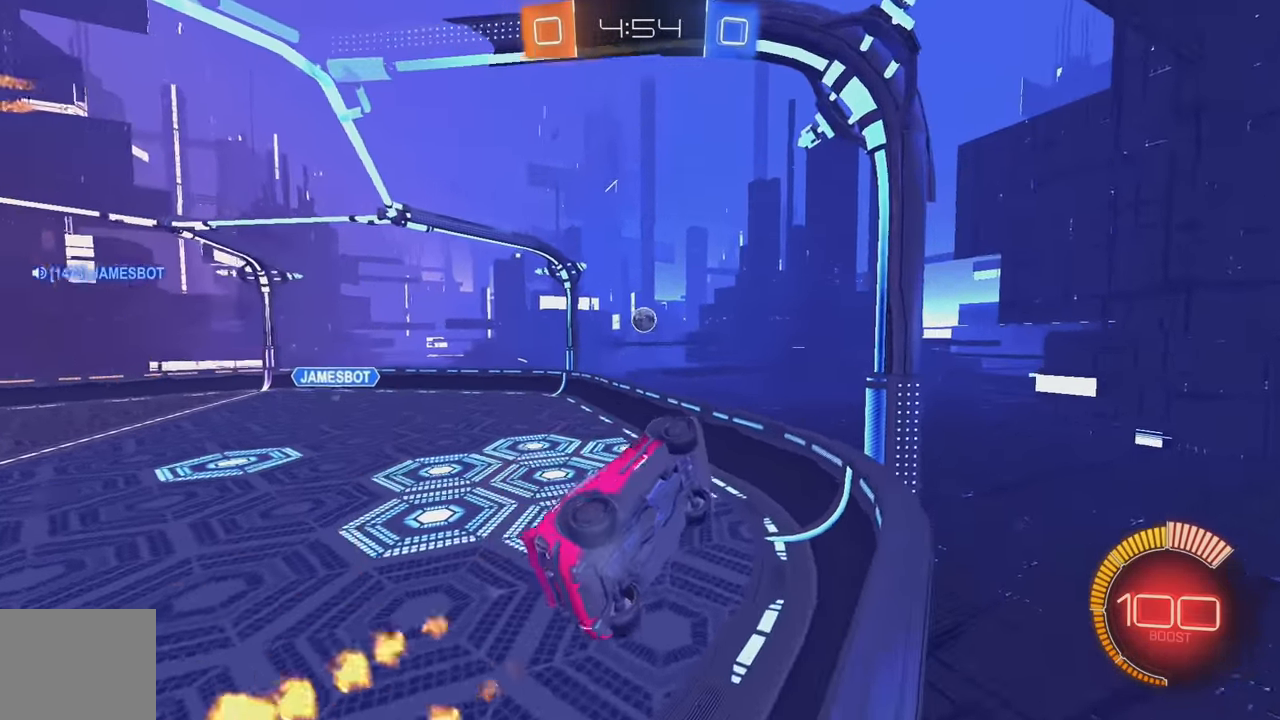
{"buttons": ["L1", "R2"], "left_stick": "down-left", "events": [[166, "A", "down"], [250, "left_stick", "down"], [400, "A", "up"], [466, "L1", "down"], [466, "left_stick", "down-left"]]}
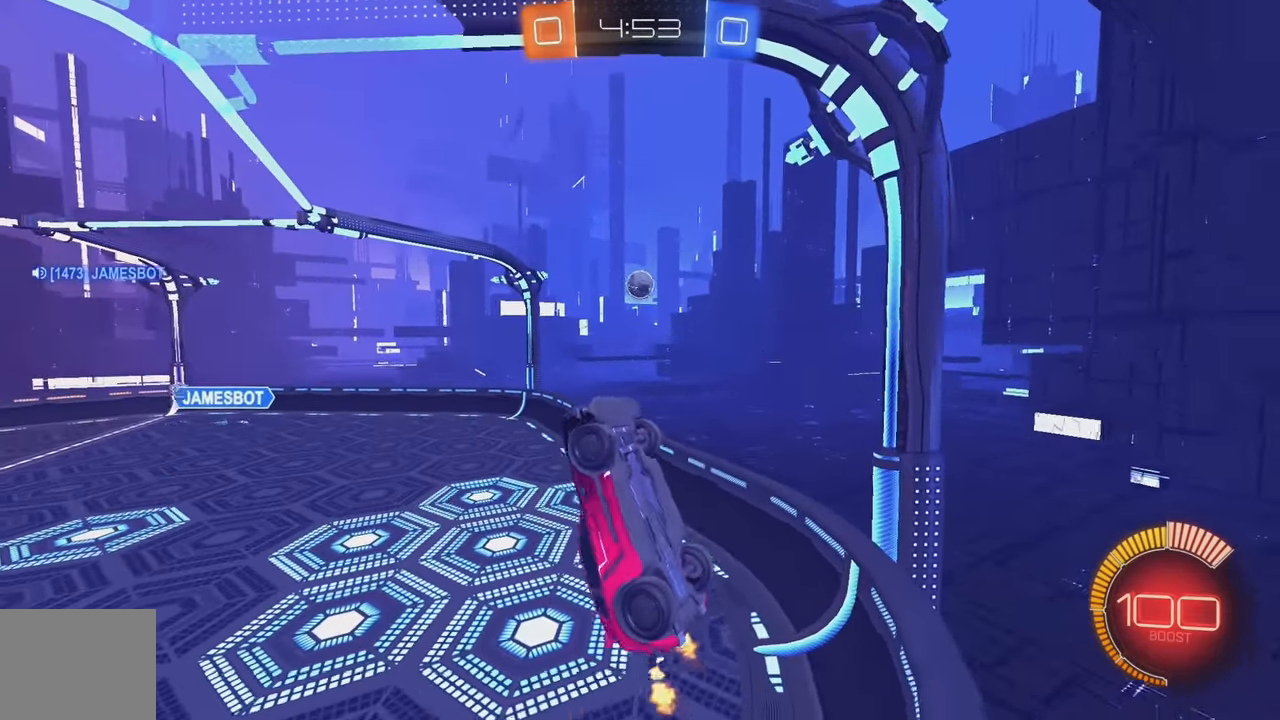
{"buttons": ["L1", "R2"], "left_stick": "down-left", "events": [[33, "B", "down"], [133, "left_stick", "left"], [333, "B", "up"], [433, "left_stick", "down-left"]]}
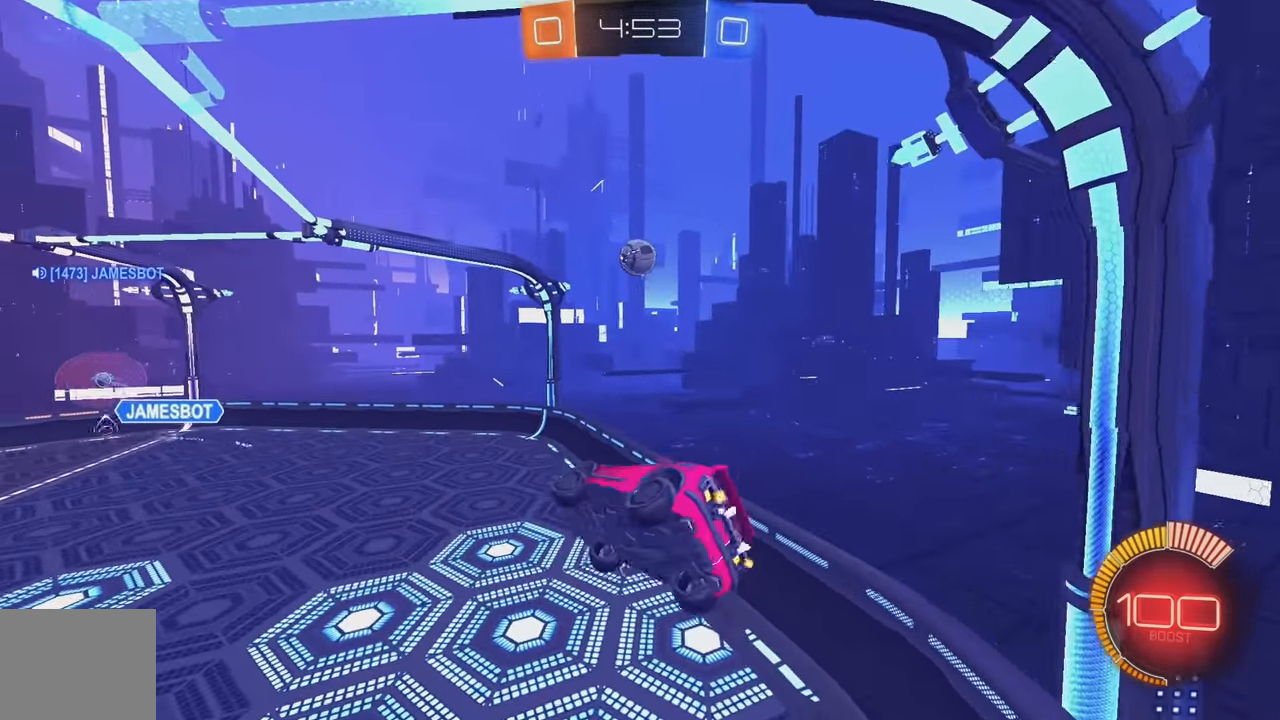
{"buttons": ["B", "R2"], "left_stick": "right", "events": [[83, "B", "down"], [150, "L1", "up"], [266, "B", "up"], [300, "B", "down"], [300, "left_stick", "center"], [350, "left_stick", "right"]]}
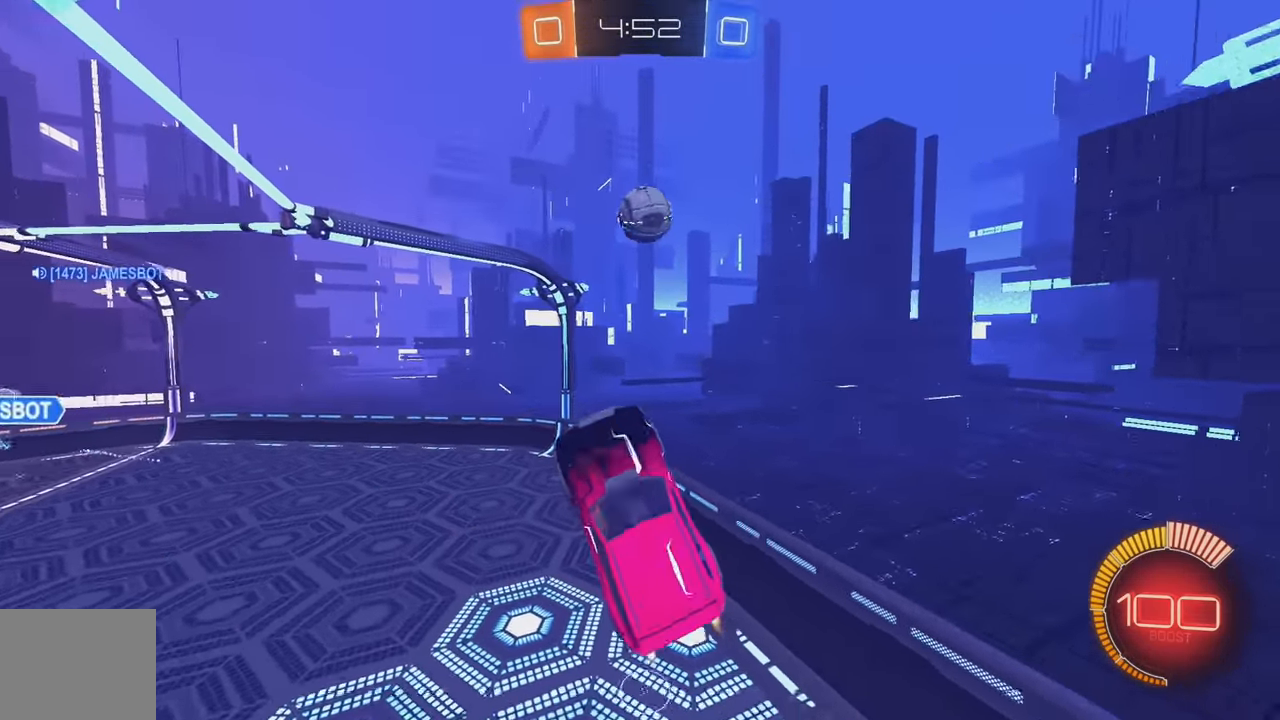
{"buttons": ["B", "R2"], "left_stick": "up-right", "events": [[250, "left_stick", "up-right"]]}
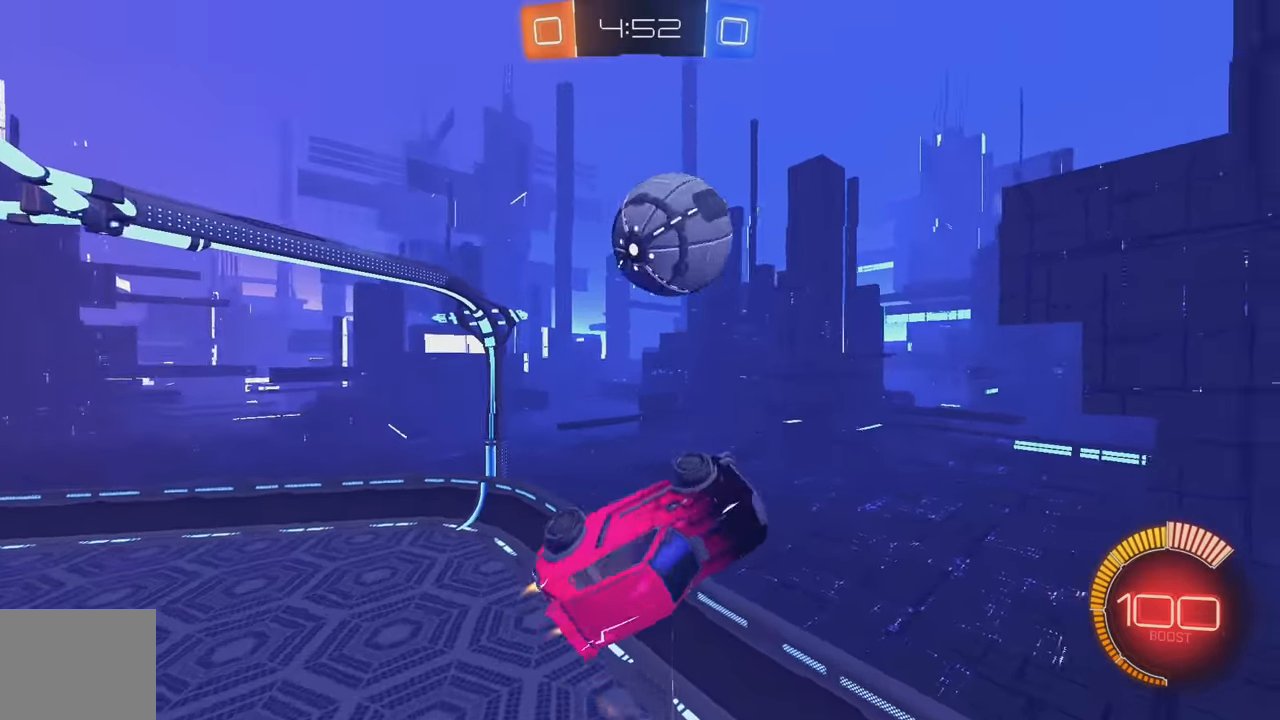
{"buttons": ["B", "L1", "R2"], "left_stick": "down-left", "events": [[67, "left_stick", "center"], [133, "left_stick", "down-left"], [200, "L1", "down"]]}
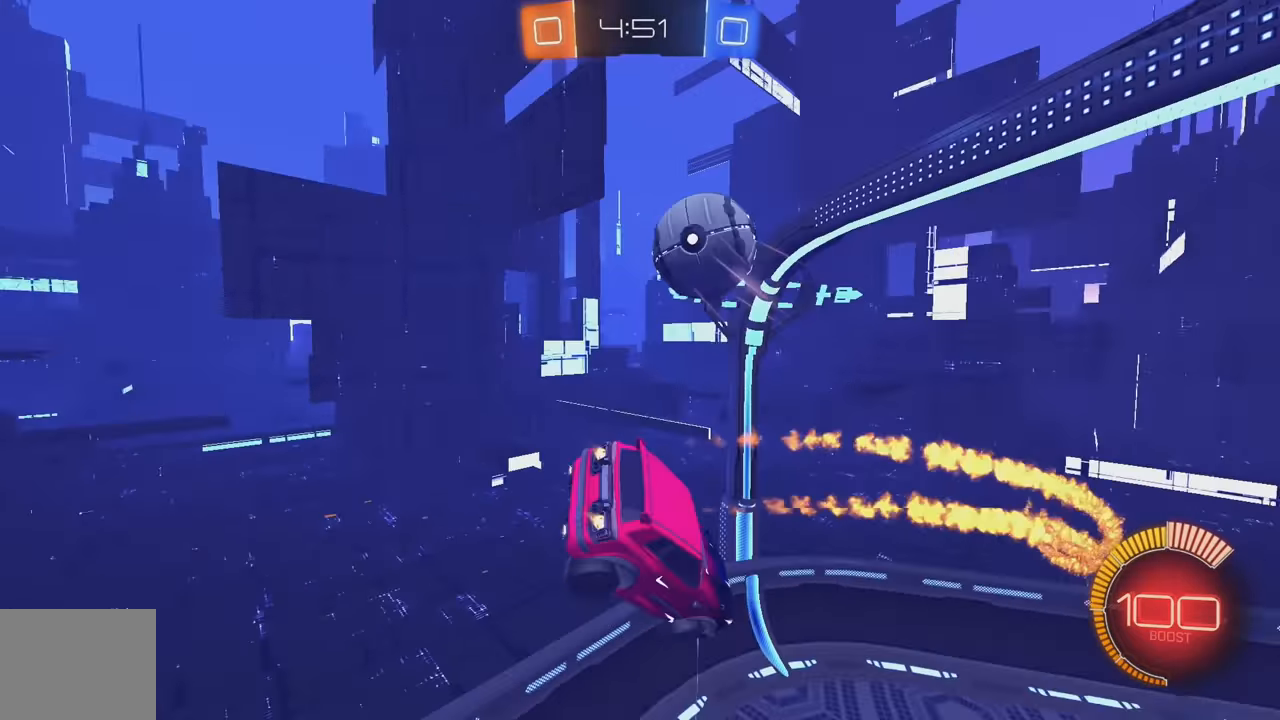
{"buttons": ["B", "L1", "R2"], "left_stick": "left", "events": [[100, "left_stick", "left"], [250, "left_stick", "down-left"], [417, "left_stick", "left"]]}
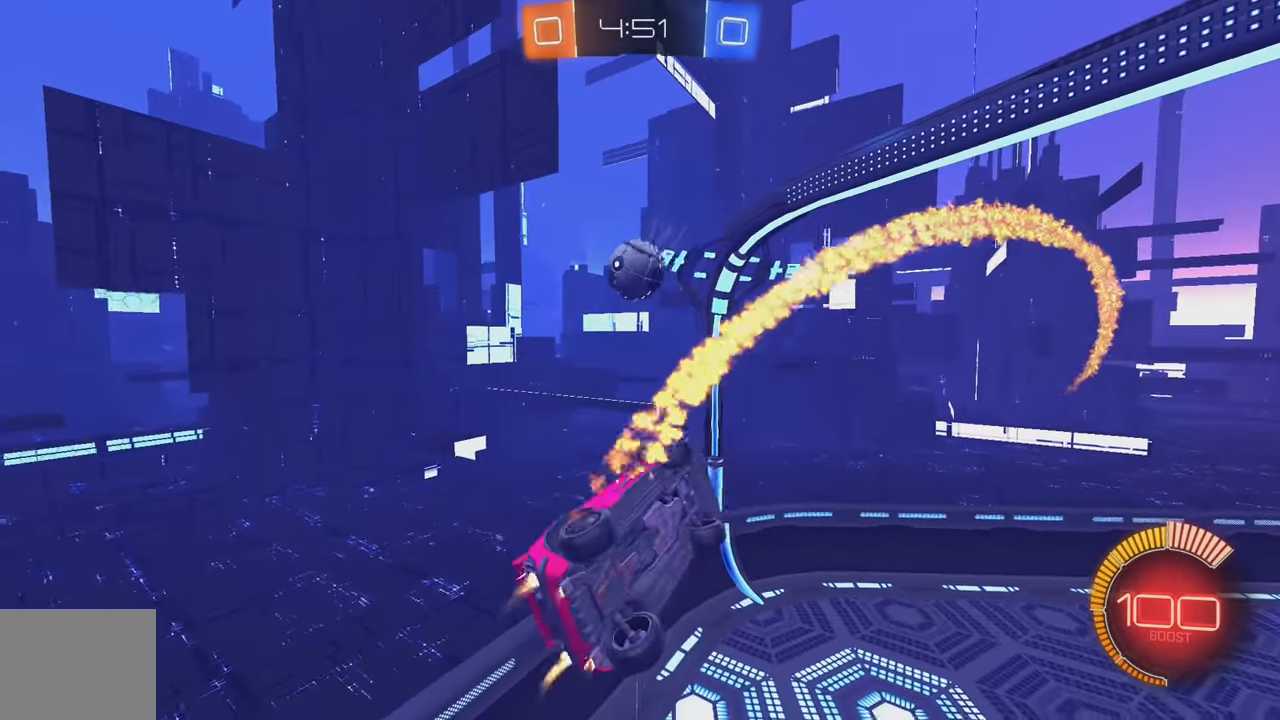
{"buttons": ["B", "R2"], "left_stick": "down", "events": [[483, "L1", "up"], [500, "left_stick", "down"]]}
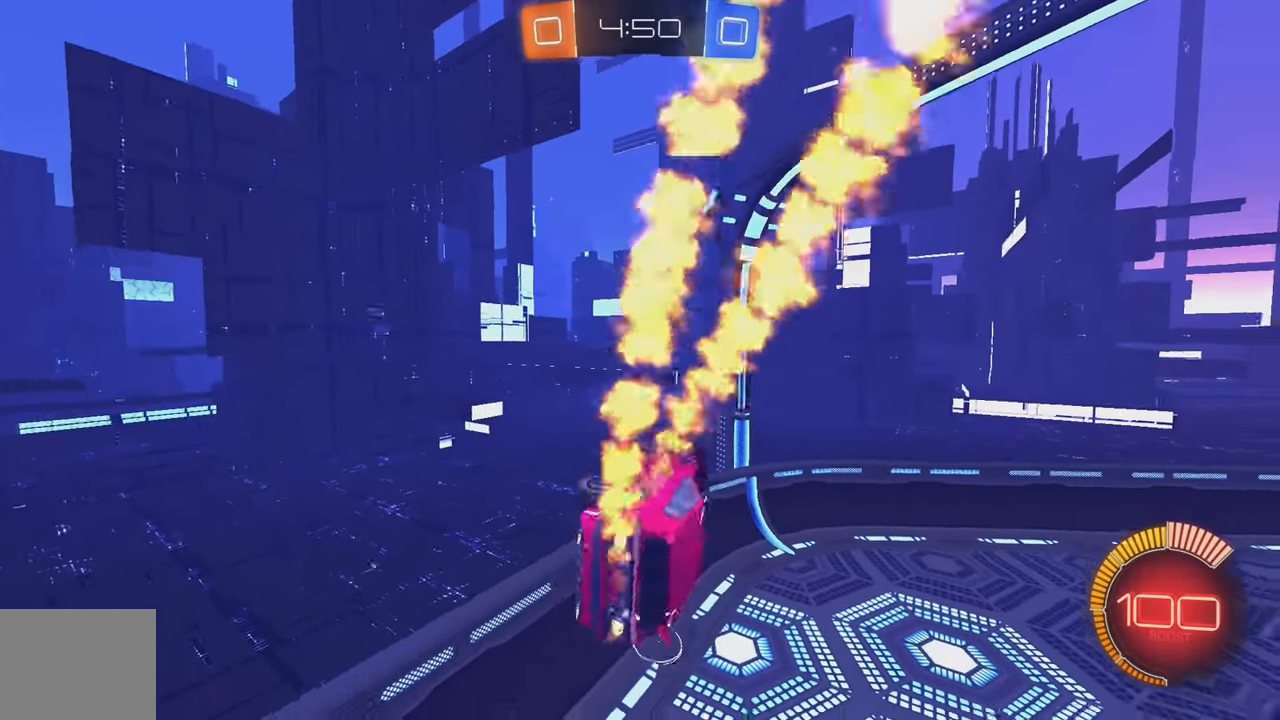
{"buttons": ["B", "R2"], "left_stick": "center", "events": [[83, "left_stick", "right"], [167, "left_stick", "center"], [217, "left_stick", "up-left"], [233, "L1", "down"], [350, "L1", "up"], [400, "left_stick", "center"]]}
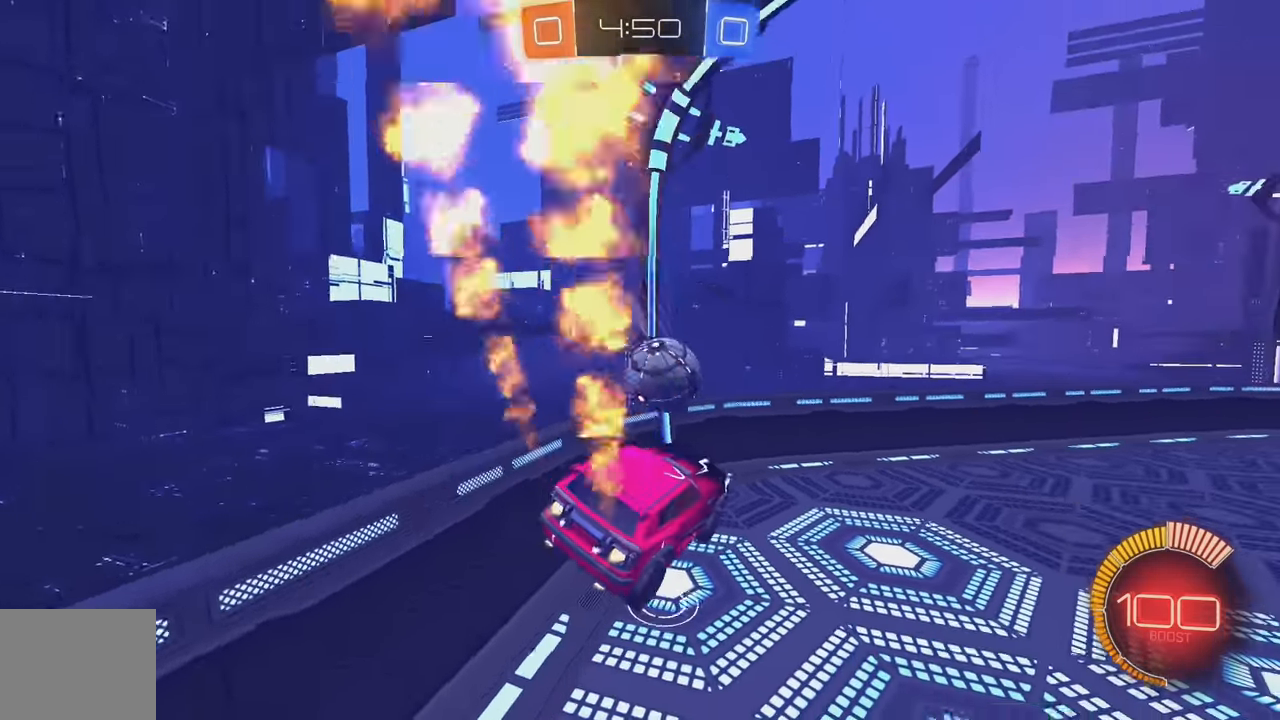
{"buttons": ["B", "R2"], "left_stick": "right", "events": [[333, "left_stick", "right"]]}
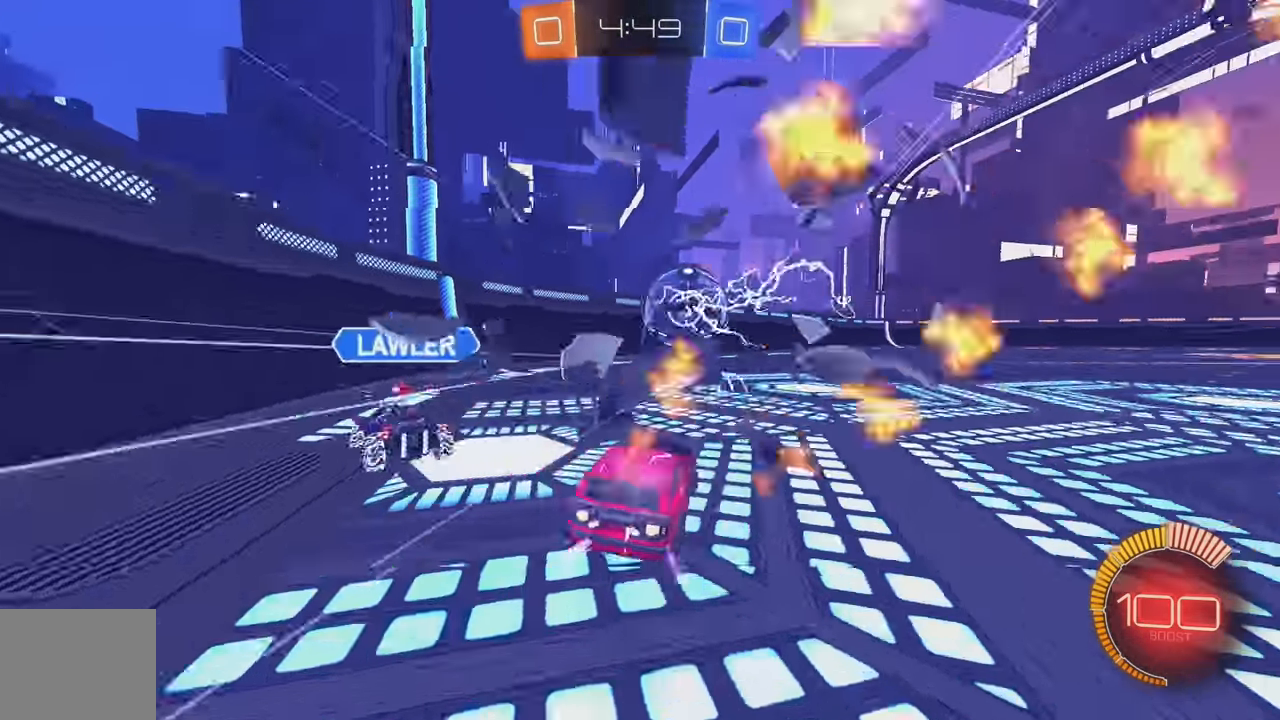
{"buttons": ["B", "R2"], "left_stick": "right", "events": [[300, "left_stick", "center"], [433, "left_stick", "right"]]}
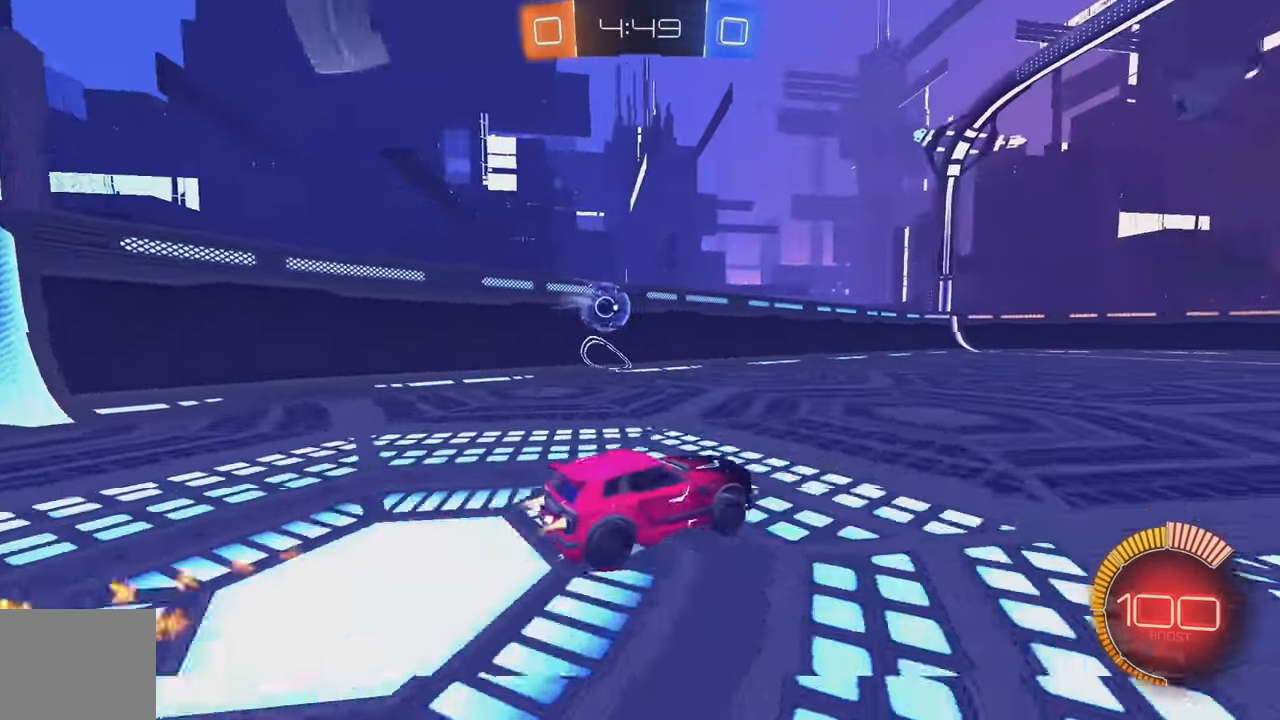
{"buttons": ["B", "R2"], "left_stick": "left", "events": [[83, "left_stick", "center"], [150, "left_stick", "right"], [233, "B", "up"], [267, "left_stick", "center"], [367, "left_stick", "left"], [450, "B", "down"]]}
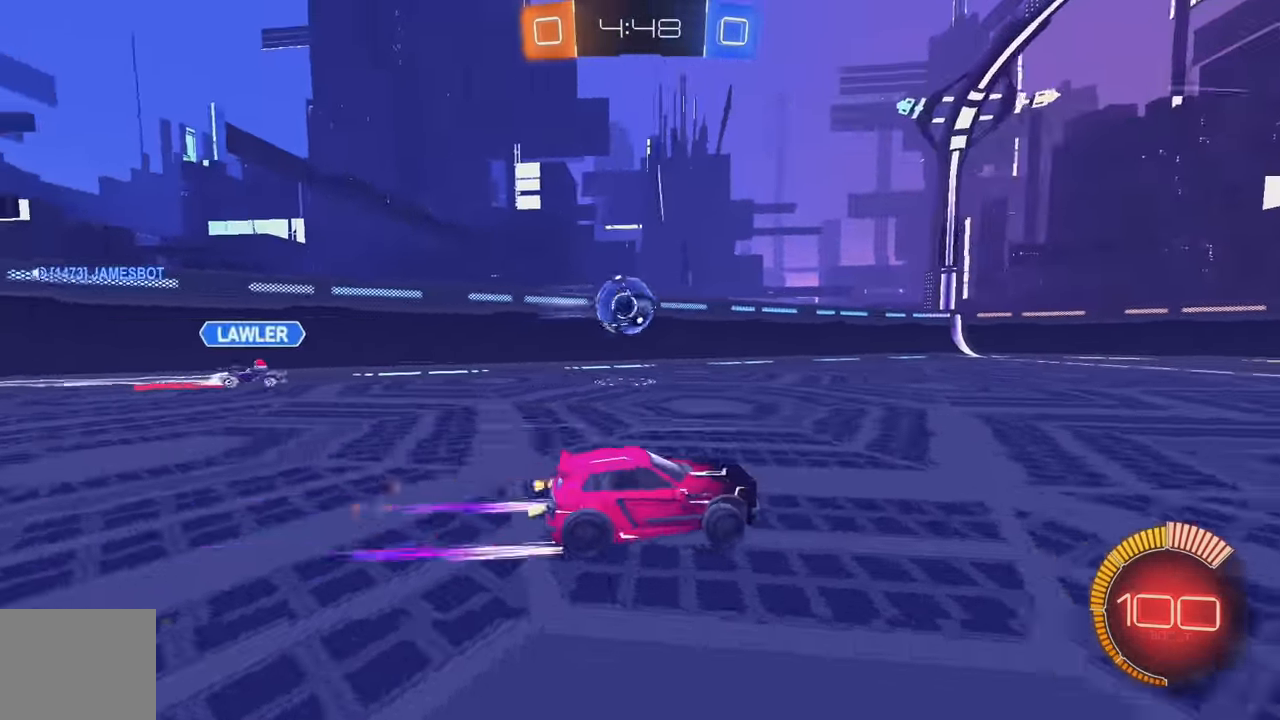
{"buttons": ["A", "L1", "R2"], "left_stick": "down-left", "events": [[17, "B", "up"], [150, "left_stick", "down-left"], [183, "A", "down"], [317, "A", "up"], [400, "L1", "down"], [467, "A", "down"]]}